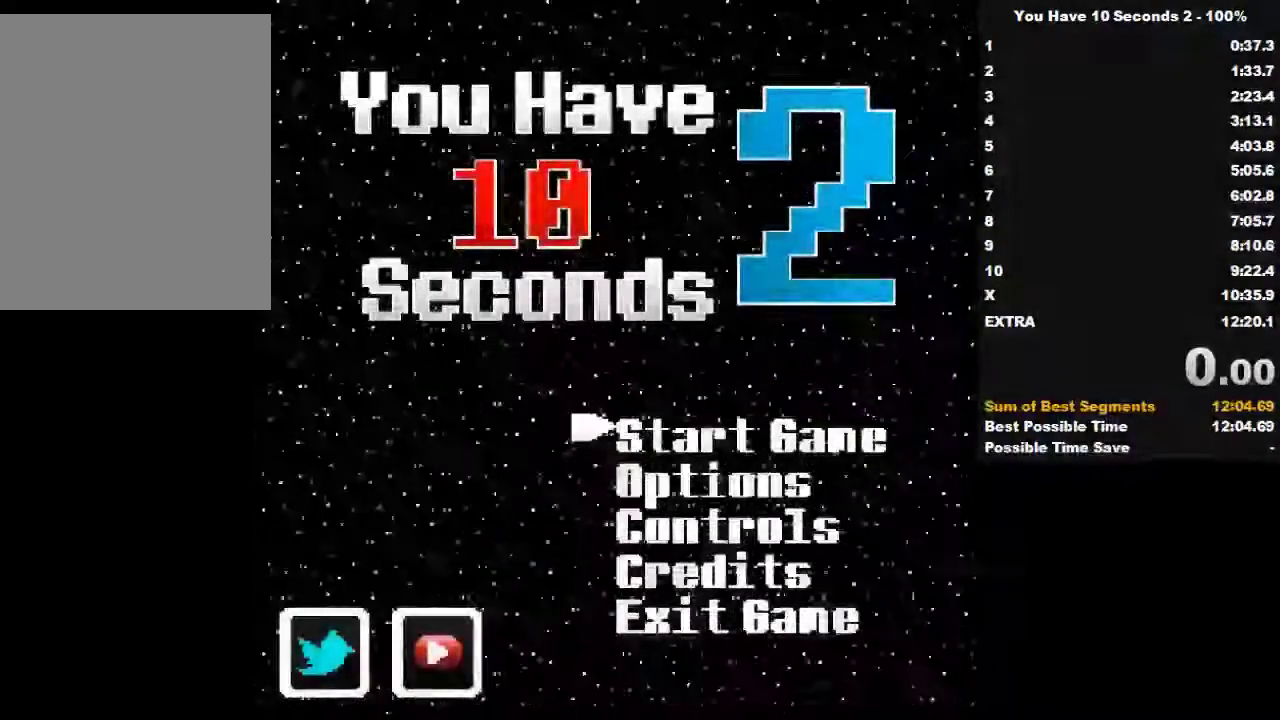
Gameplay with keyboard; each line is a JSON object with the keys held at the frame after it. "events" lists presses ("down") and releases ("up") of "down", "left", "right", "space", "split" and "up" between this image and that frame as [ms after this image, input, new state], when the widget could be followed in between. No other keys are recorded. Mouse input is not recorded. Key names are as the overlay labels them; some are game actions (e.g. jump) rather than physical keys.
{"keys": [], "events": [[200, "down", "down"], [333, "down", "up"]]}
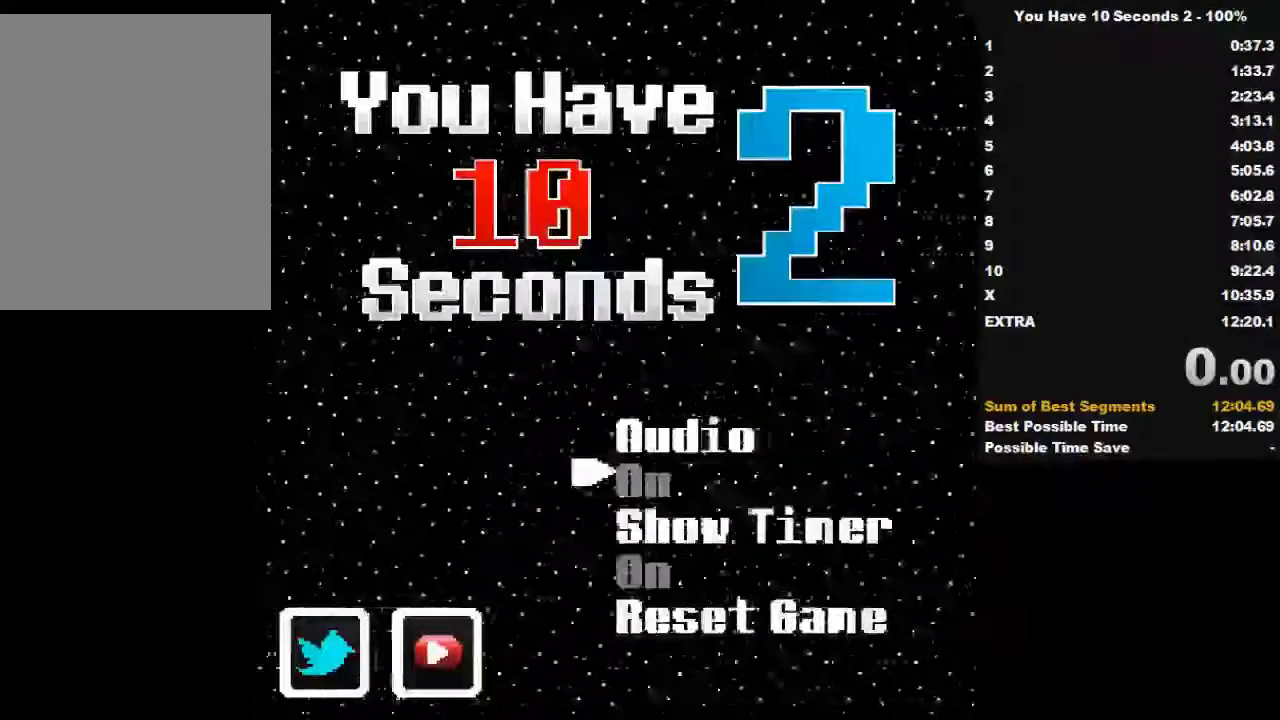
{"keys": [], "events": [[133, "down", "down"], [233, "down", "up"], [333, "down", "down"], [433, "down", "up"]]}
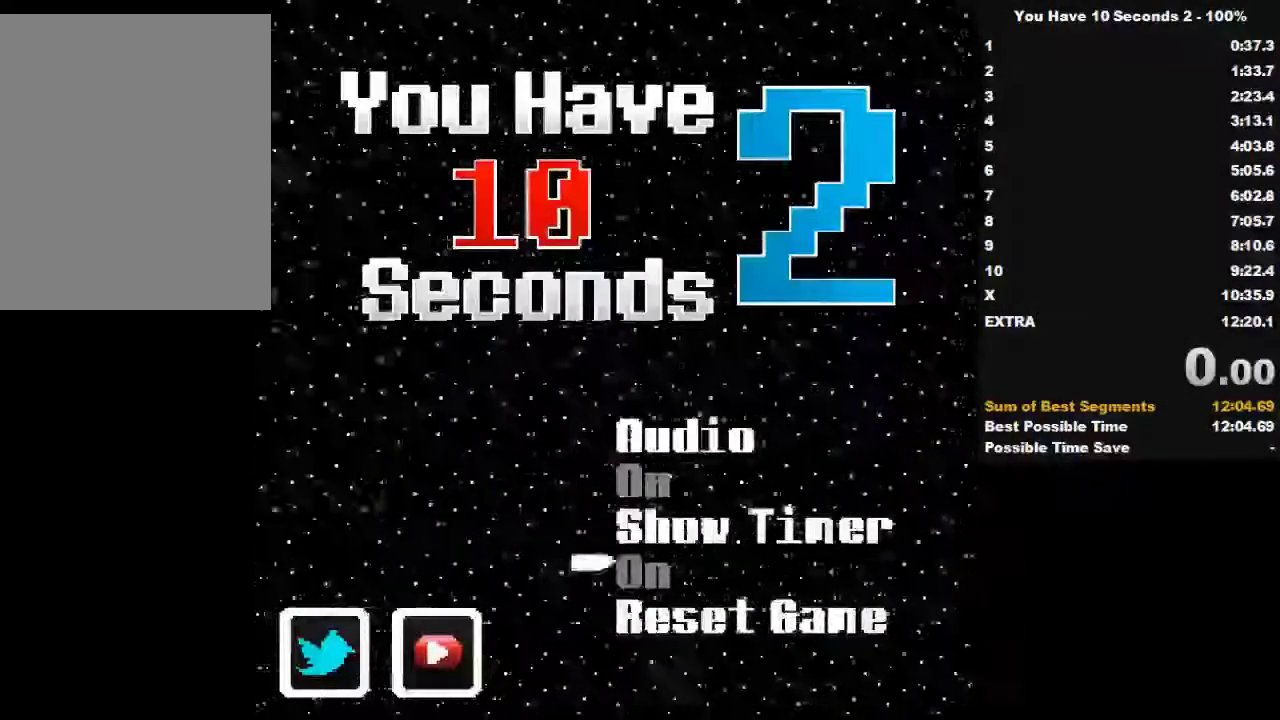
{"keys": [], "events": [[33, "down", "down"], [133, "down", "up"]]}
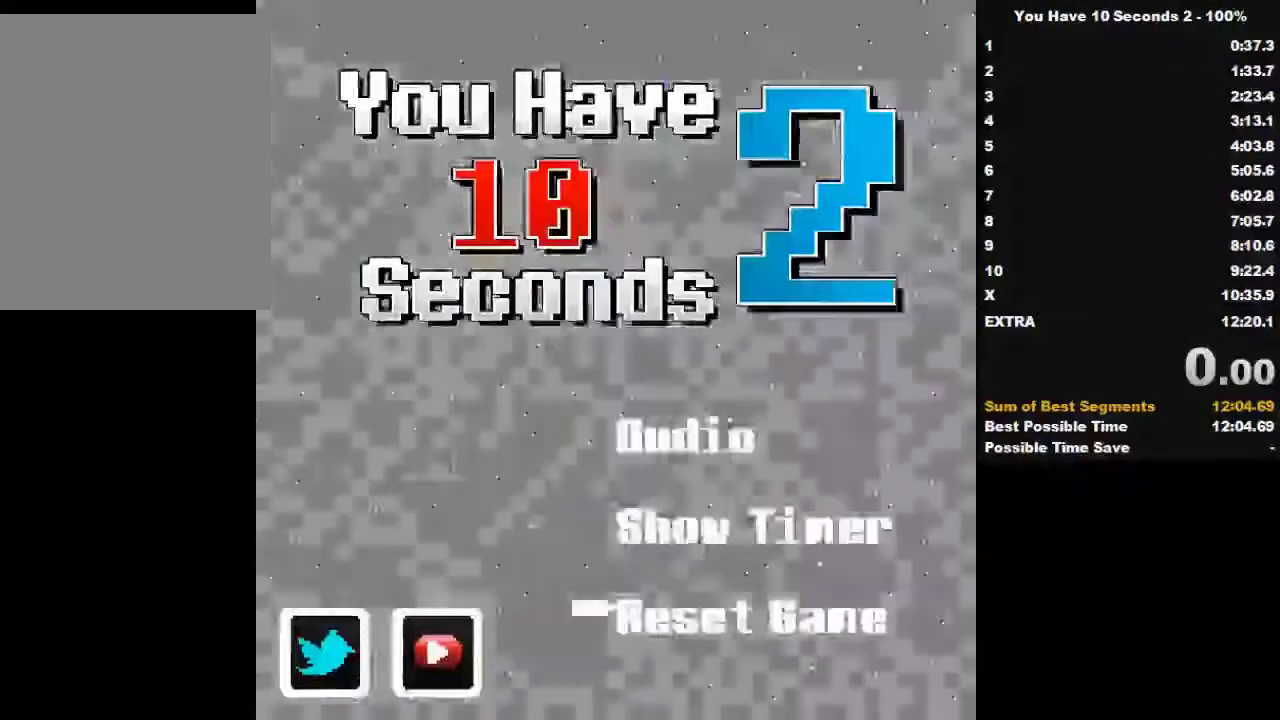
{"keys": [], "events": []}
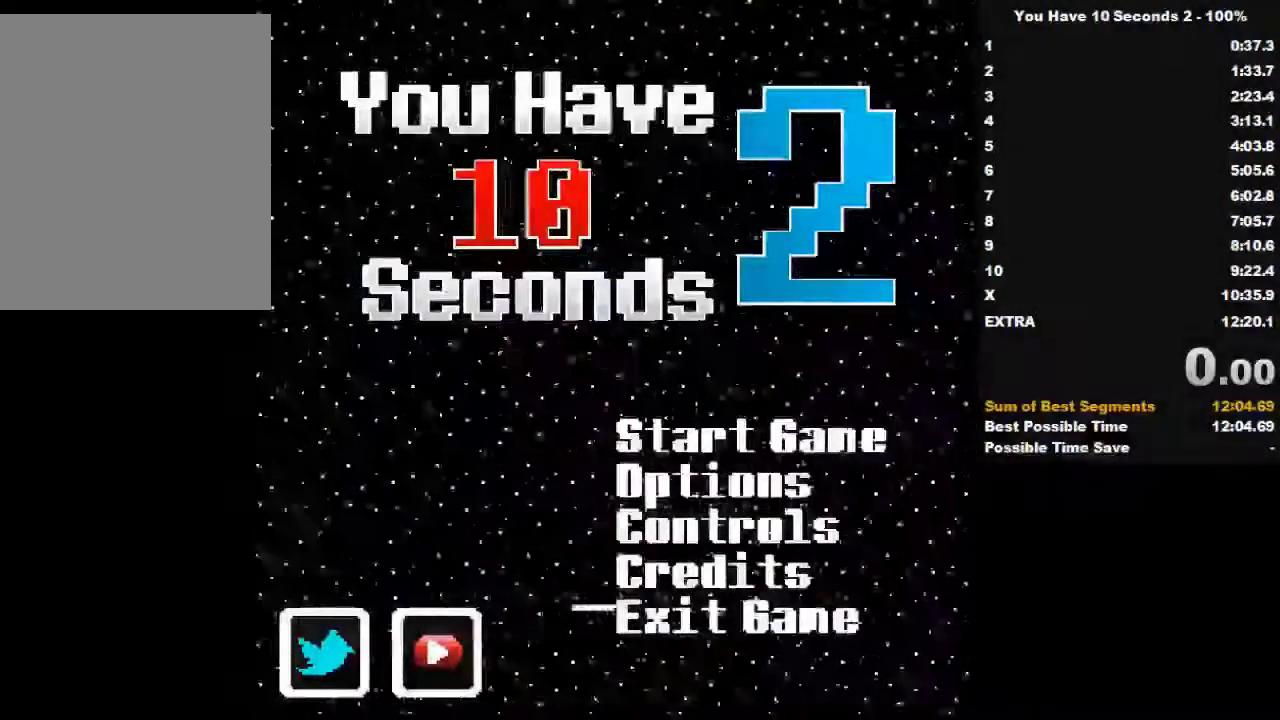
{"keys": [], "events": [[100, "up", "down"], [200, "up", "up"], [300, "up", "down"], [333, "up", "up"], [433, "up", "down"], [500, "up", "up"]]}
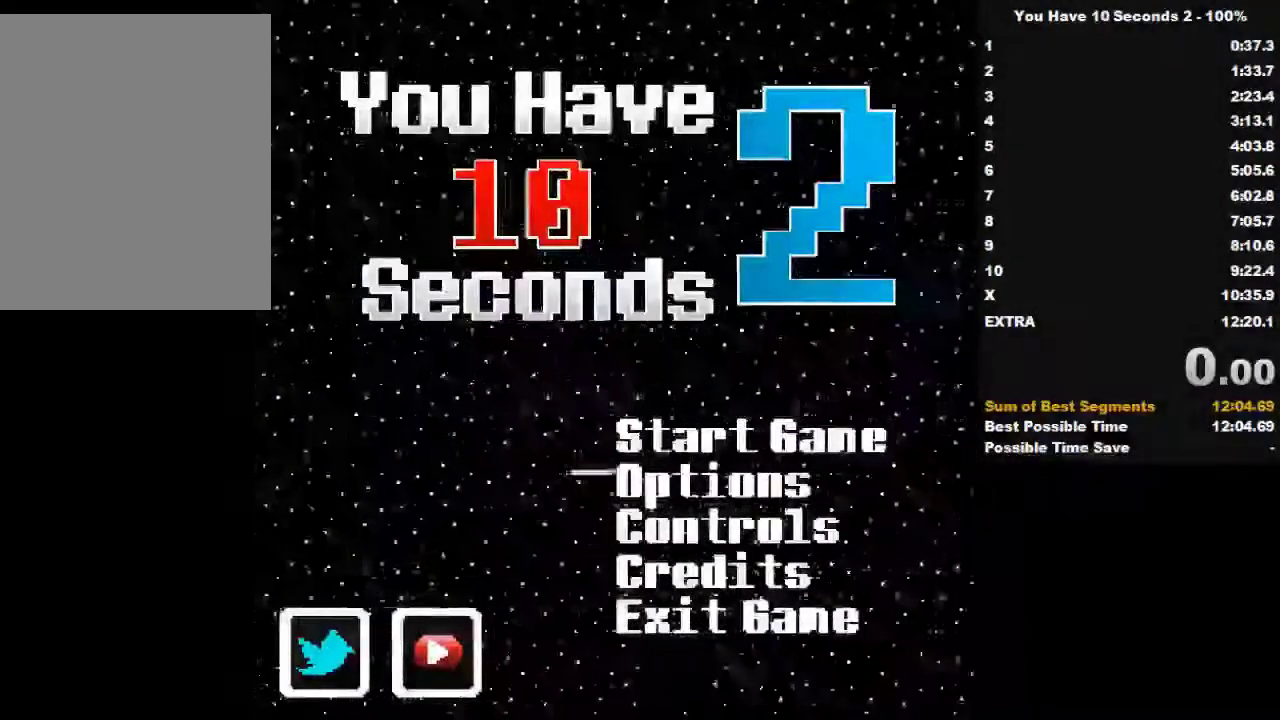
{"keys": [], "events": [[133, "up", "down"], [233, "up", "up"]]}
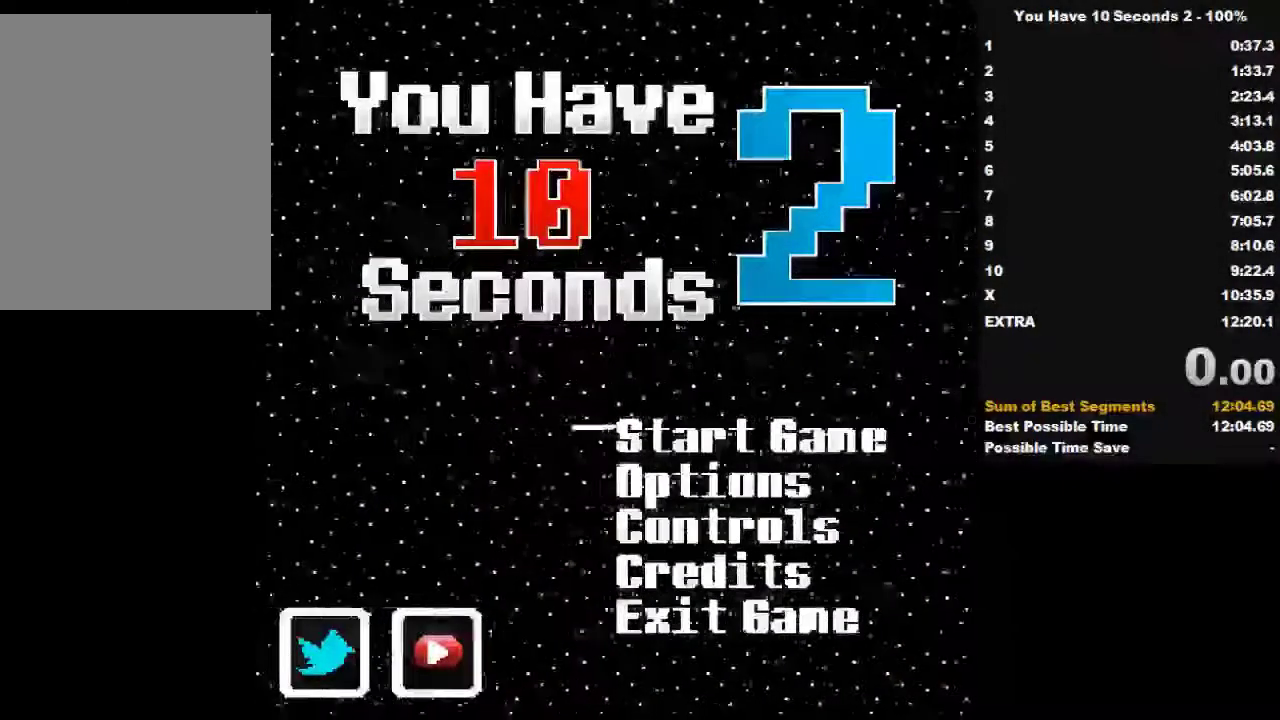
{"keys": [], "events": []}
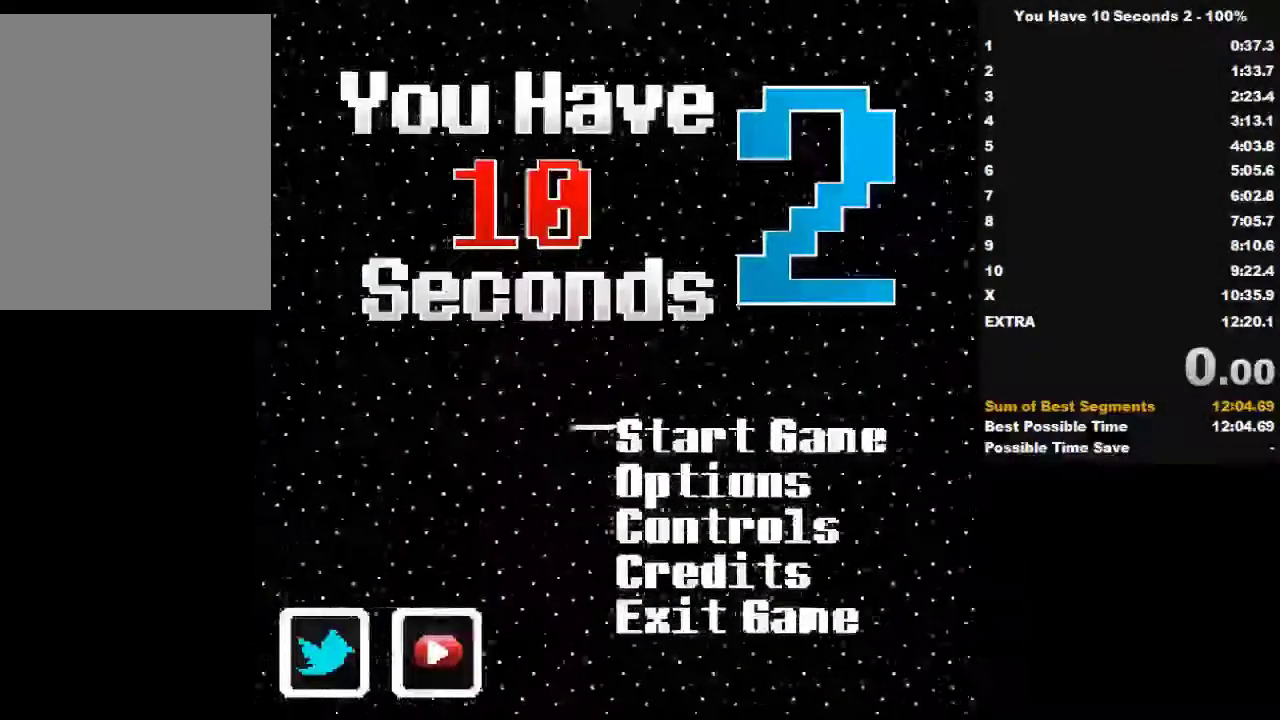
{"keys": [], "events": []}
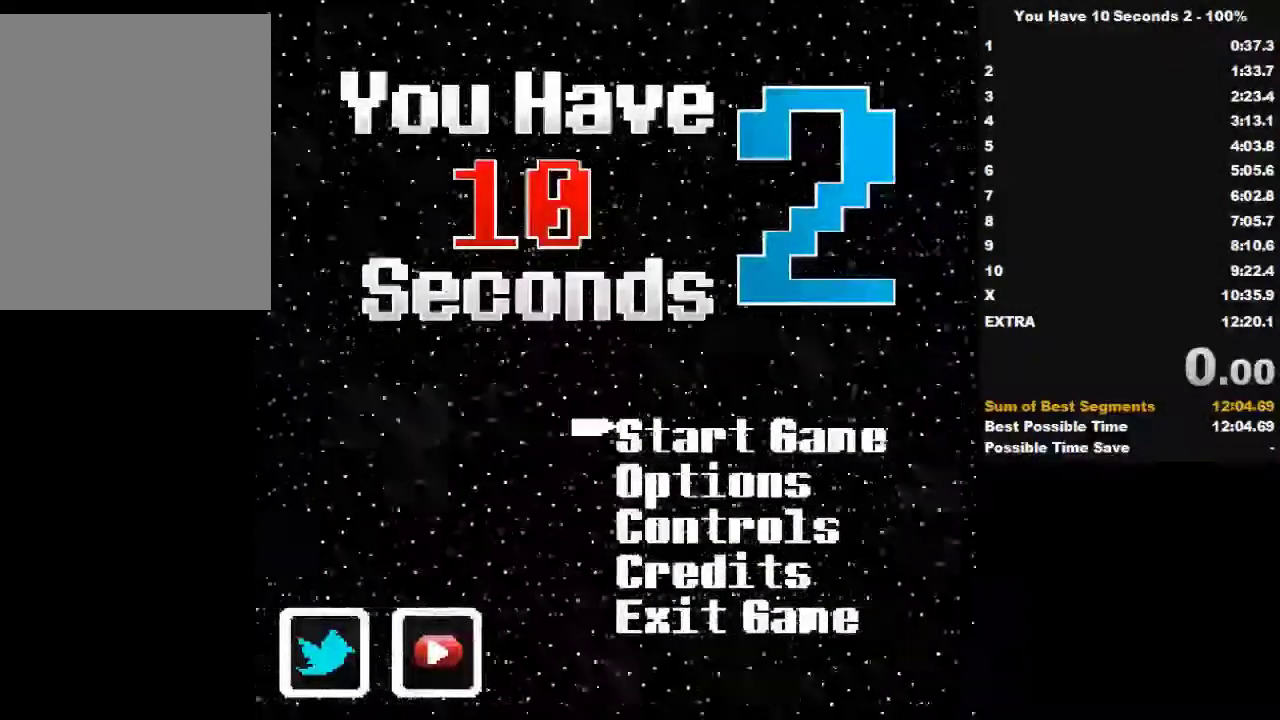
{"keys": [], "events": []}
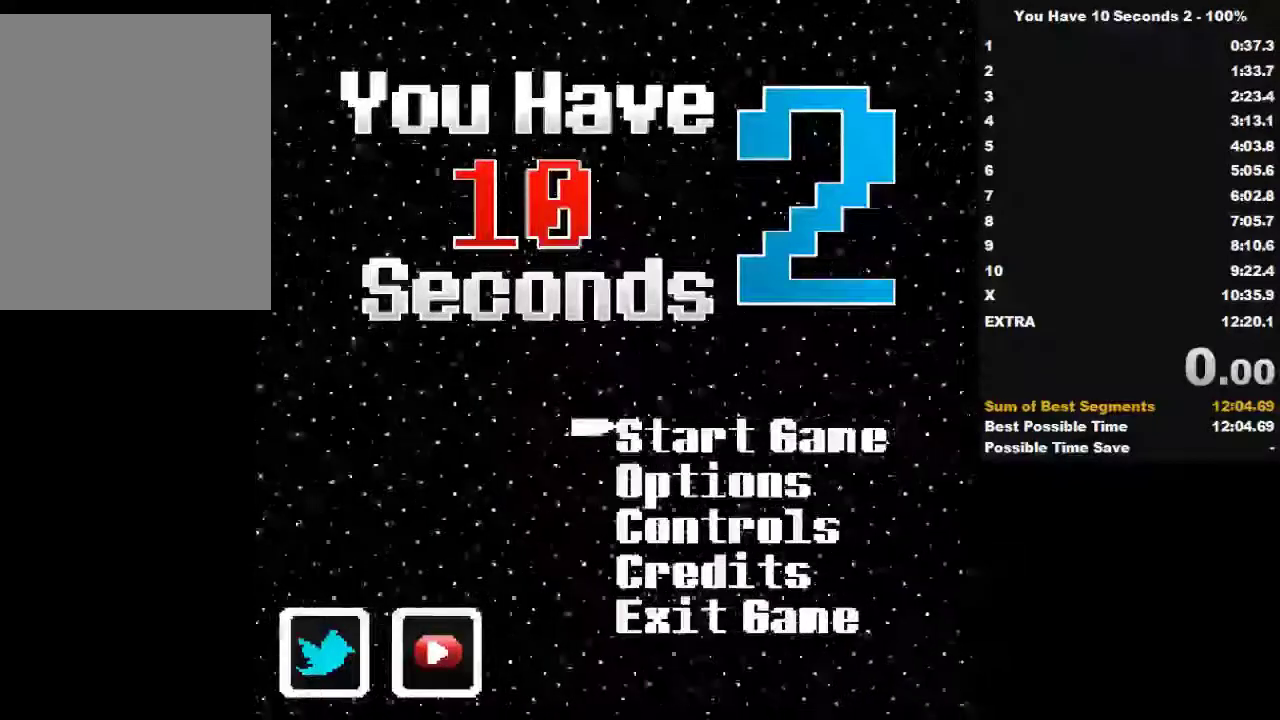
{"keys": ["right"], "events": [[33, "split", "down"], [100, "right", "down"], [133, "split", "up"], [333, "down", "down"], [400, "down", "up"]]}
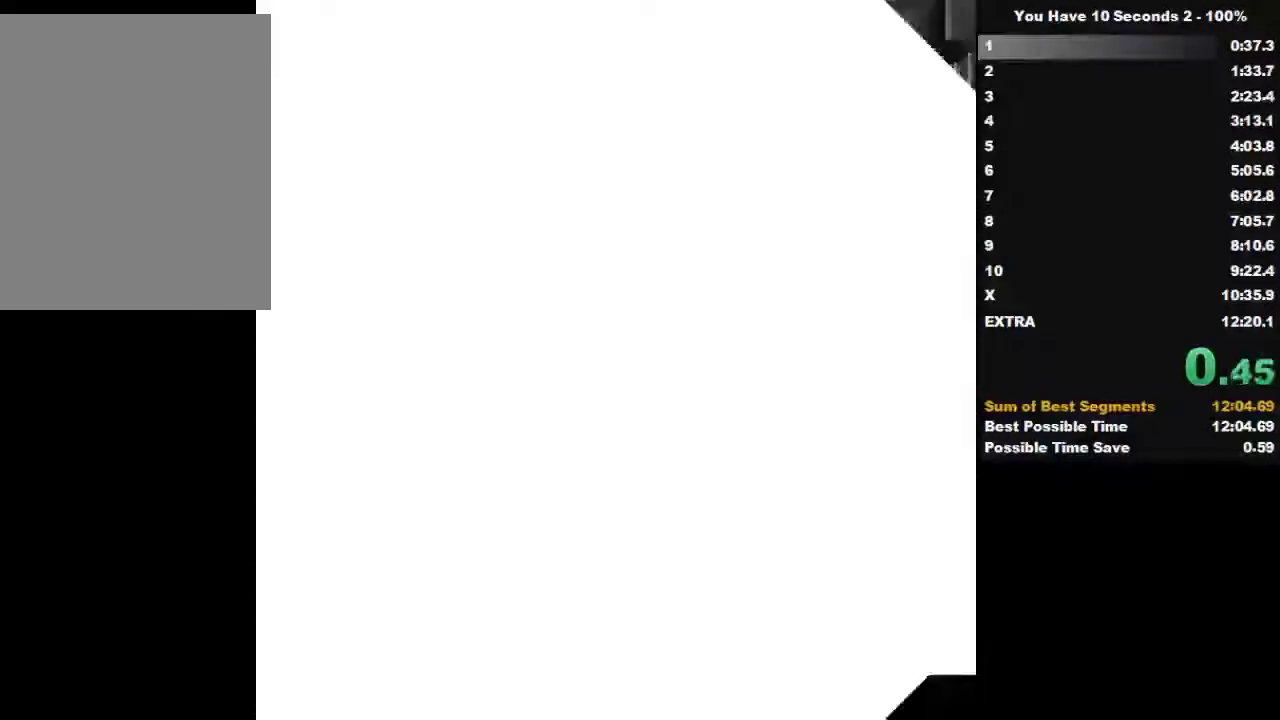
{"keys": ["right"], "events": [[33, "down", "down"], [100, "down", "up"], [200, "down", "down"], [300, "down", "up"]]}
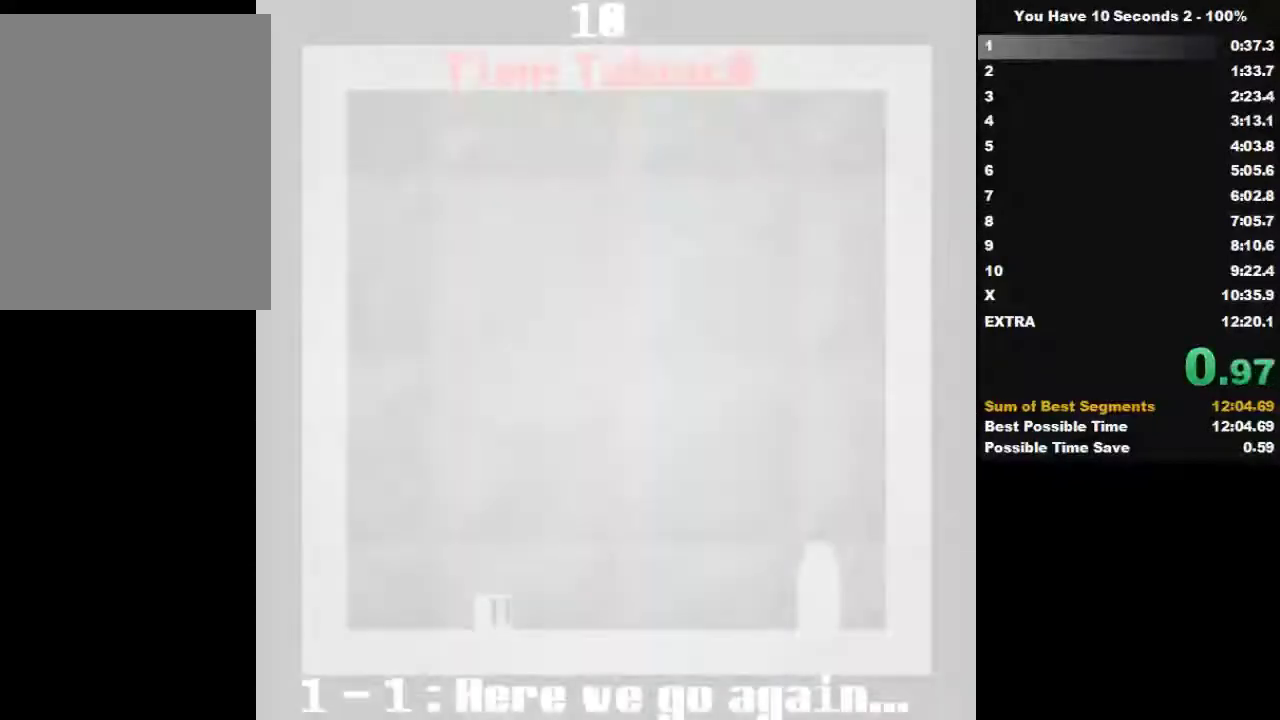
{"keys": ["right"], "events": []}
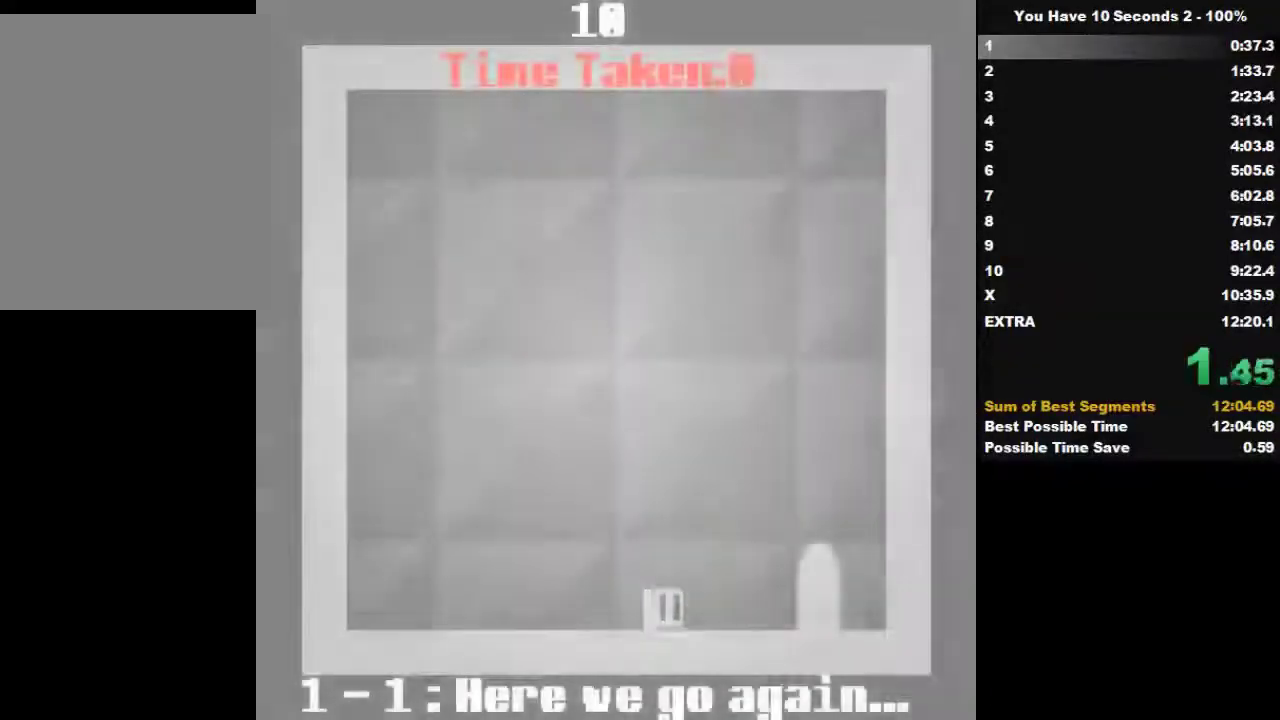
{"keys": ["left", "right"], "events": [[500, "left", "down"]]}
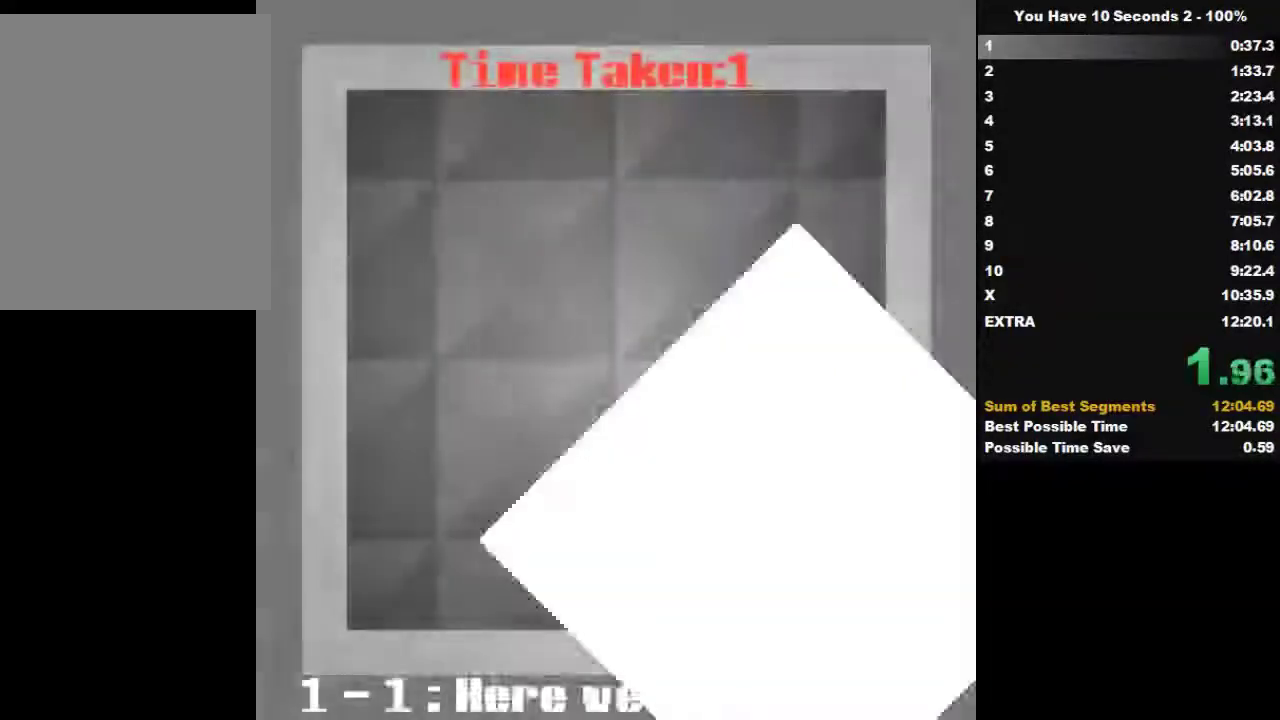
{"keys": ["left"], "events": [[33, "right", "up"]]}
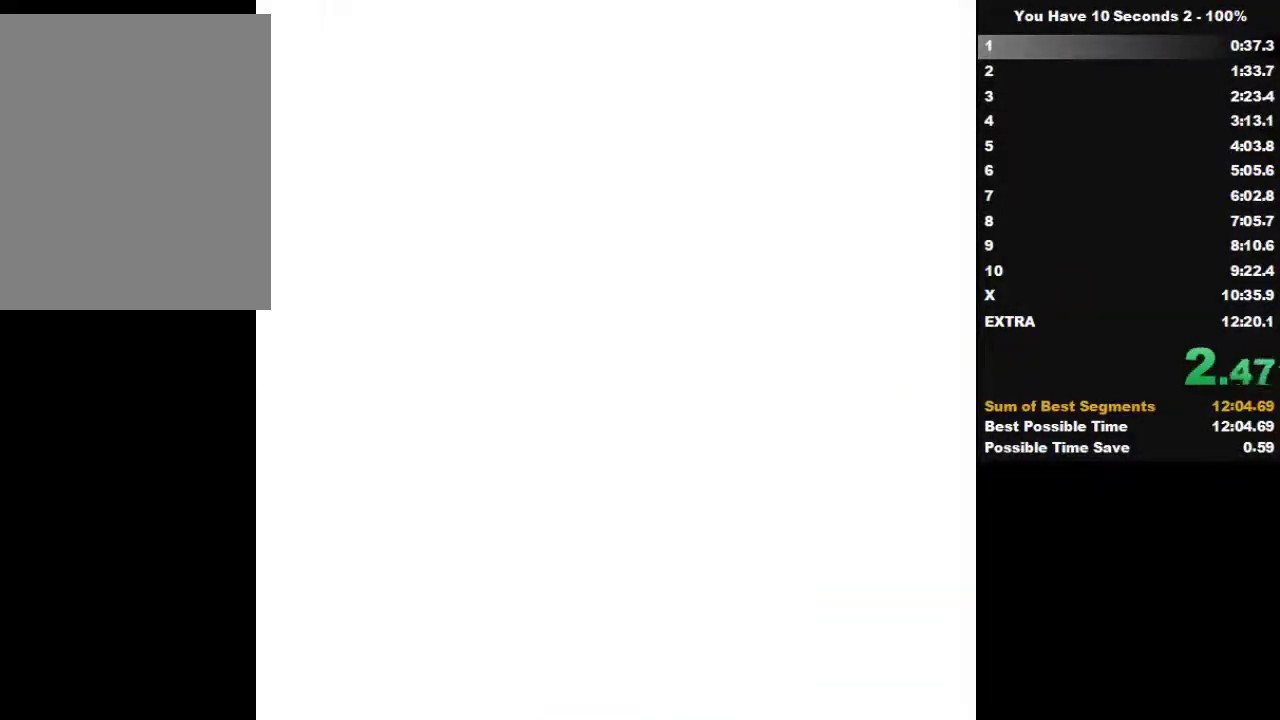
{"keys": ["left"], "events": []}
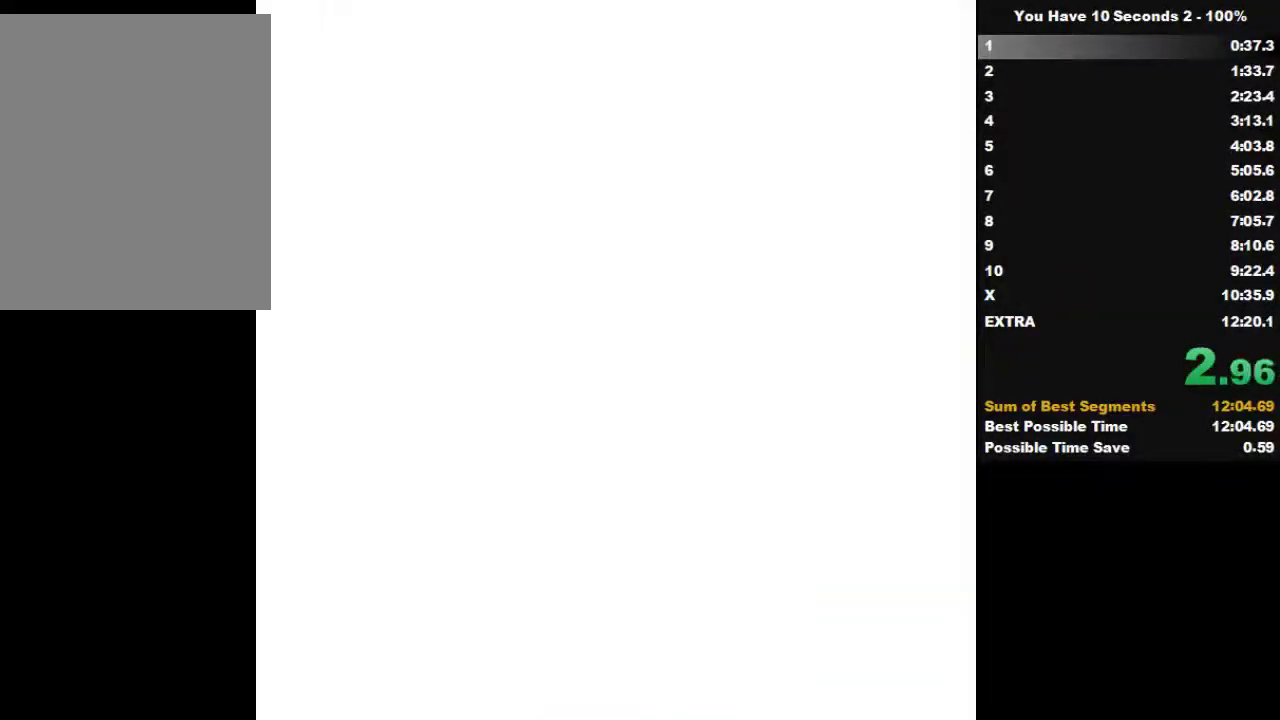
{"keys": ["left", "space"], "events": [[33, "space", "down"]]}
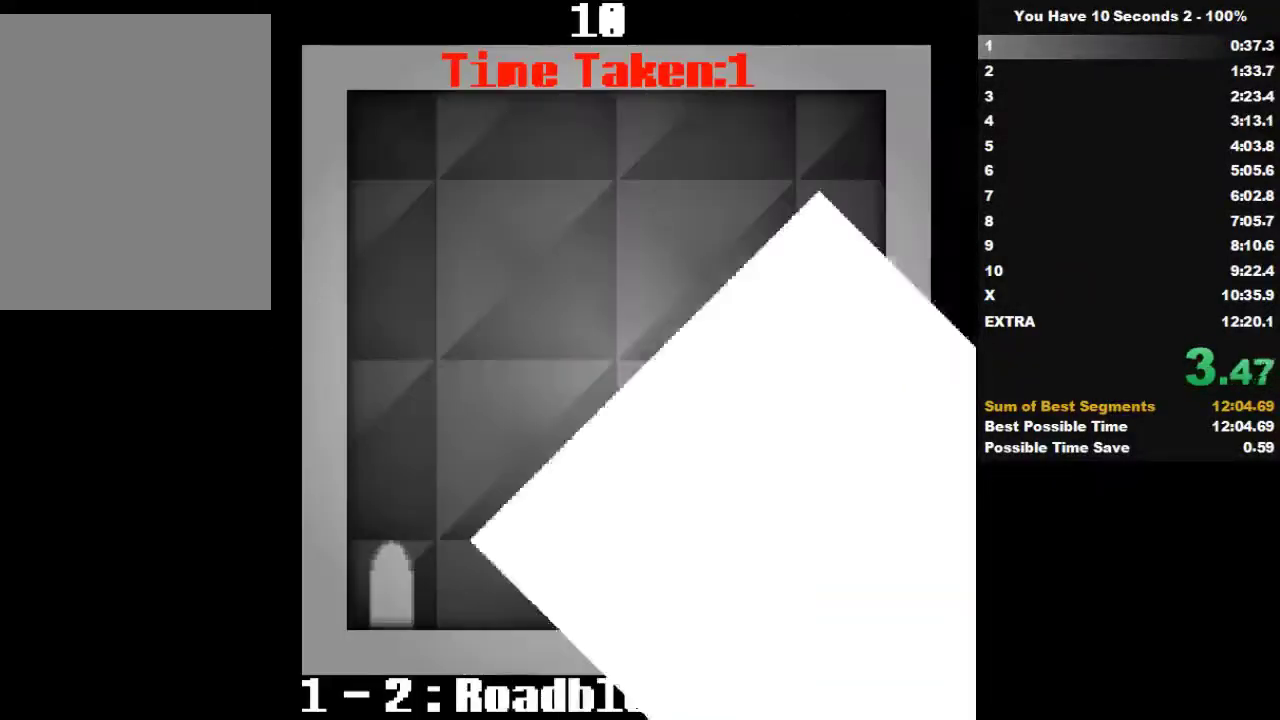
{"keys": ["left"], "events": [[67, "space", "up"]]}
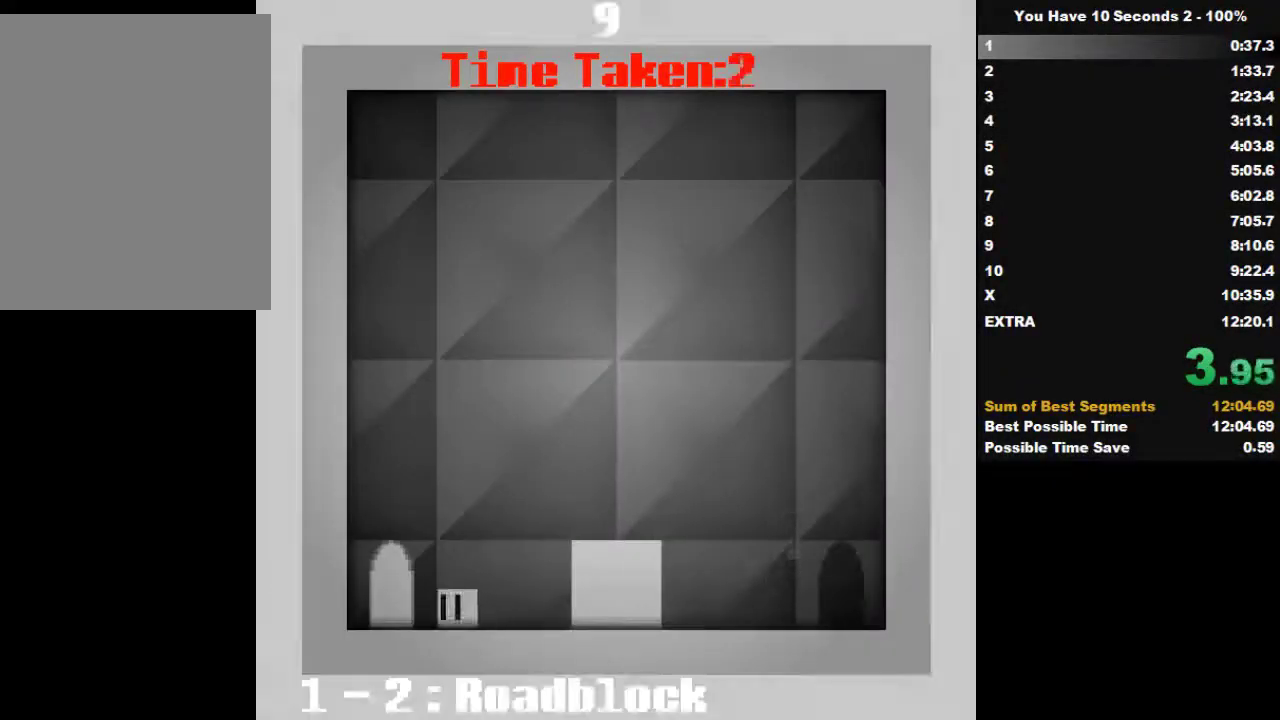
{"keys": ["right", "space"], "events": [[233, "right", "down"], [233, "space", "down"], [333, "left", "up"], [367, "space", "up"], [433, "space", "down"]]}
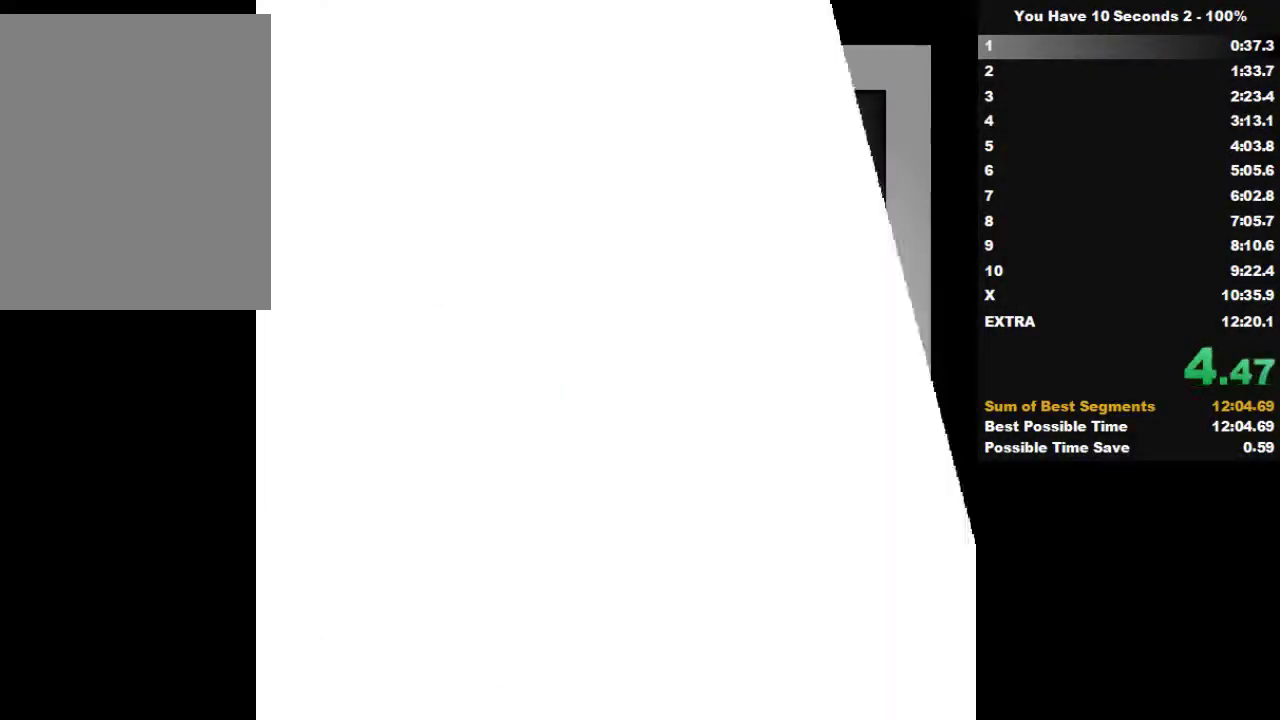
{"keys": ["right"], "events": [[67, "space", "up"], [133, "space", "down"], [233, "space", "up"], [367, "space", "down"], [433, "space", "up"]]}
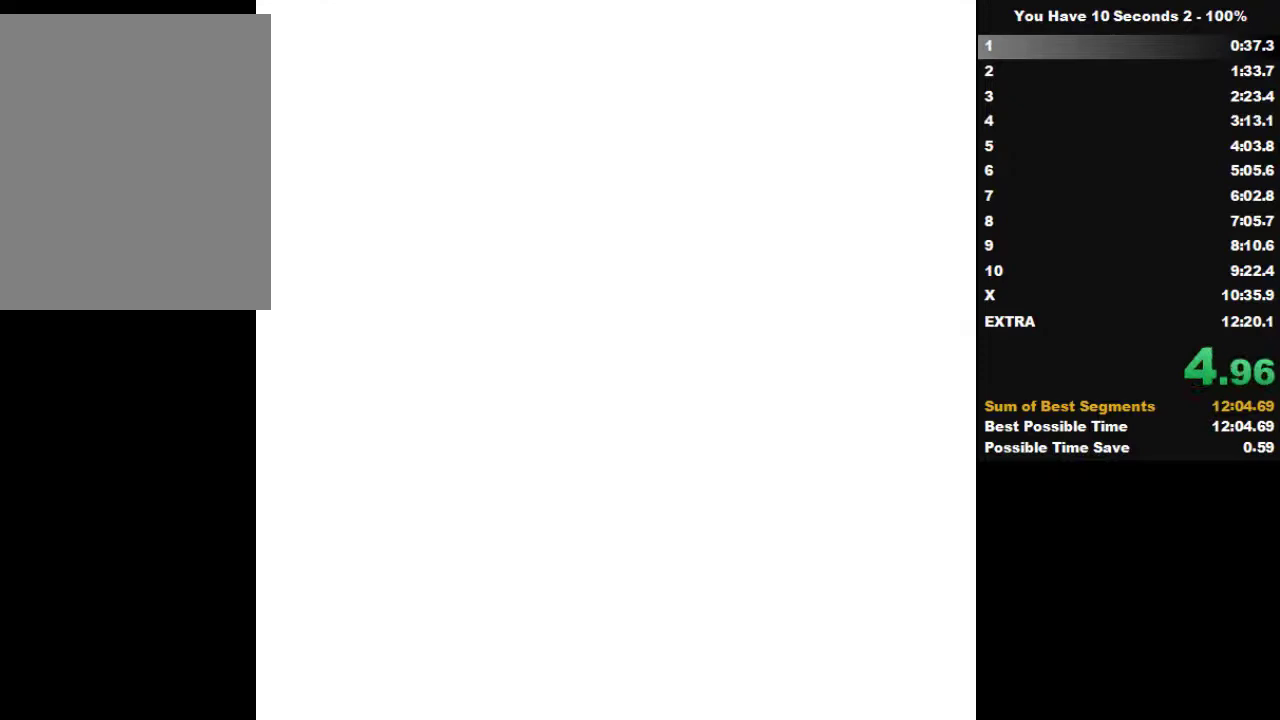
{"keys": ["right", "space"], "events": [[33, "space", "down"], [133, "space", "up"], [233, "space", "down"], [333, "space", "up"], [433, "space", "down"]]}
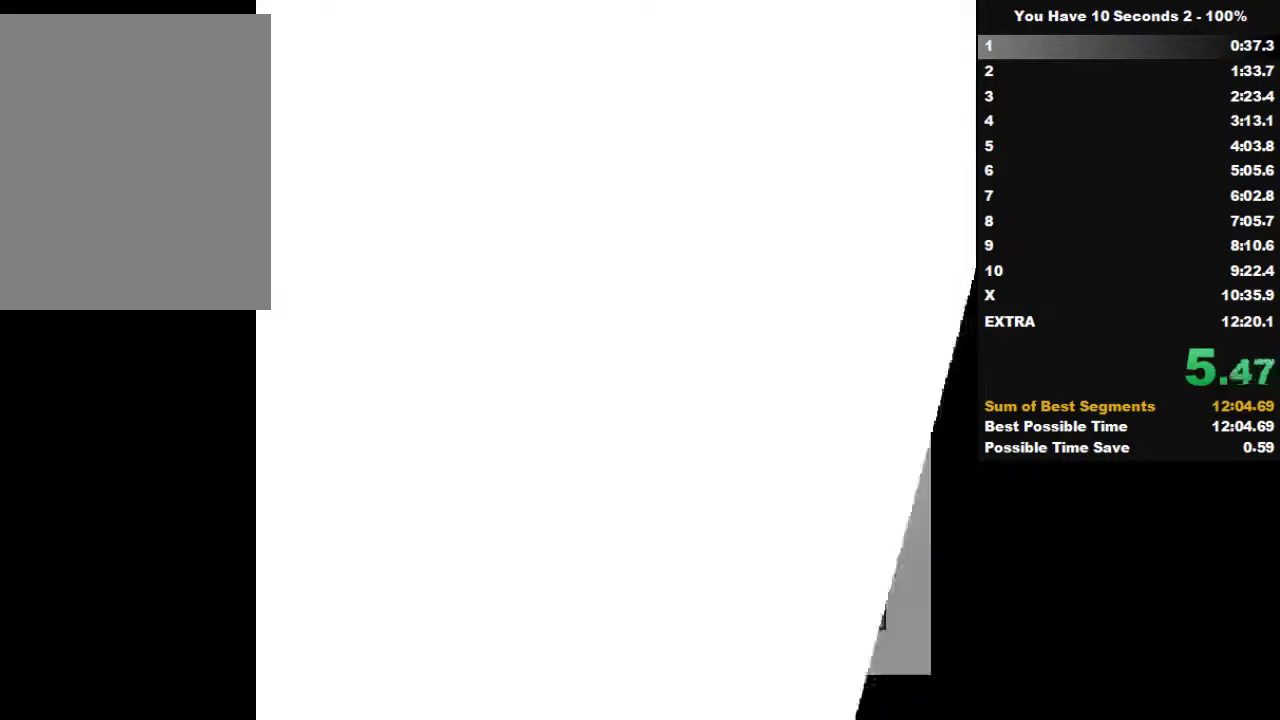
{"keys": ["right"], "events": [[33, "space", "up"], [333, "space", "down"], [433, "space", "up"]]}
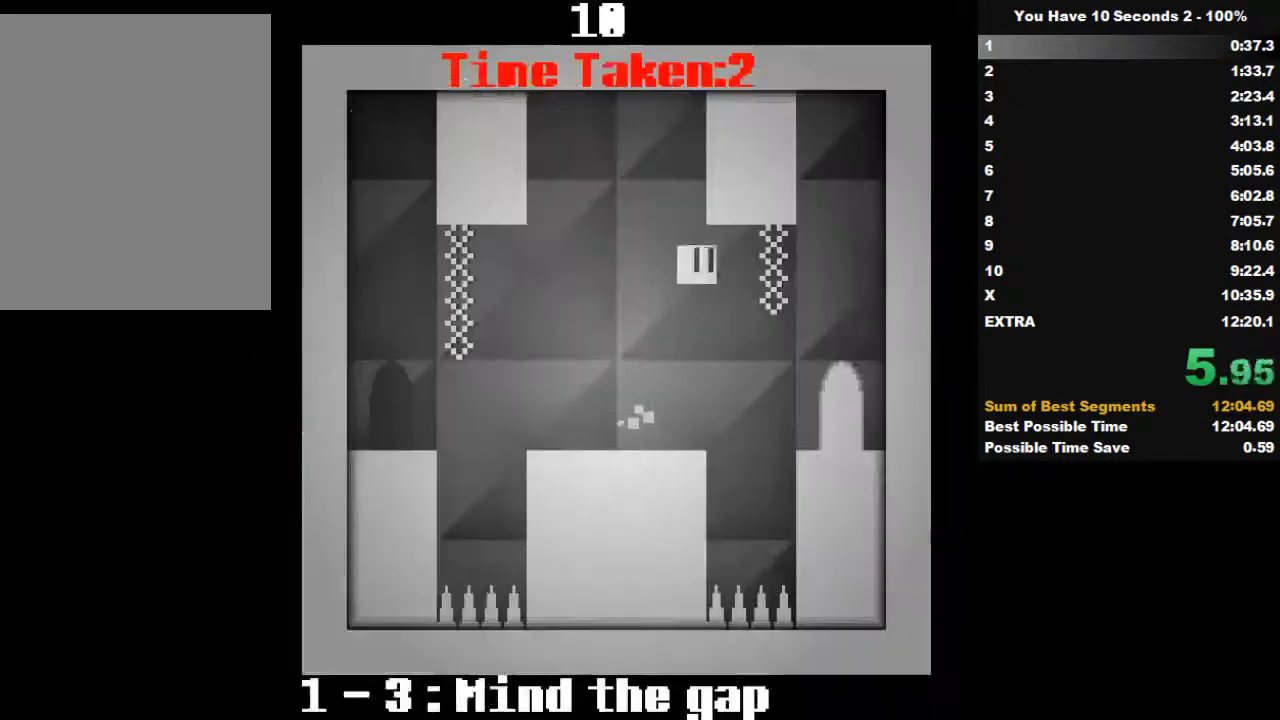
{"keys": ["right"], "events": []}
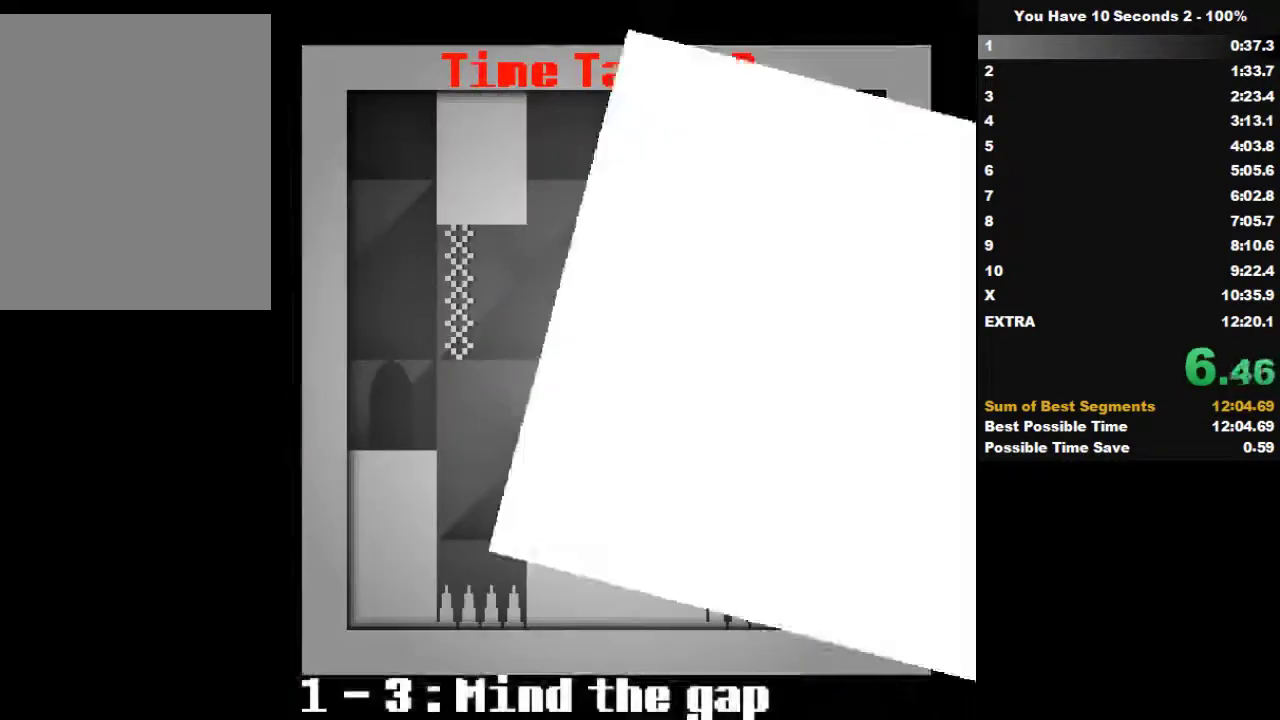
{"keys": ["right", "space"], "events": [[433, "space", "down"]]}
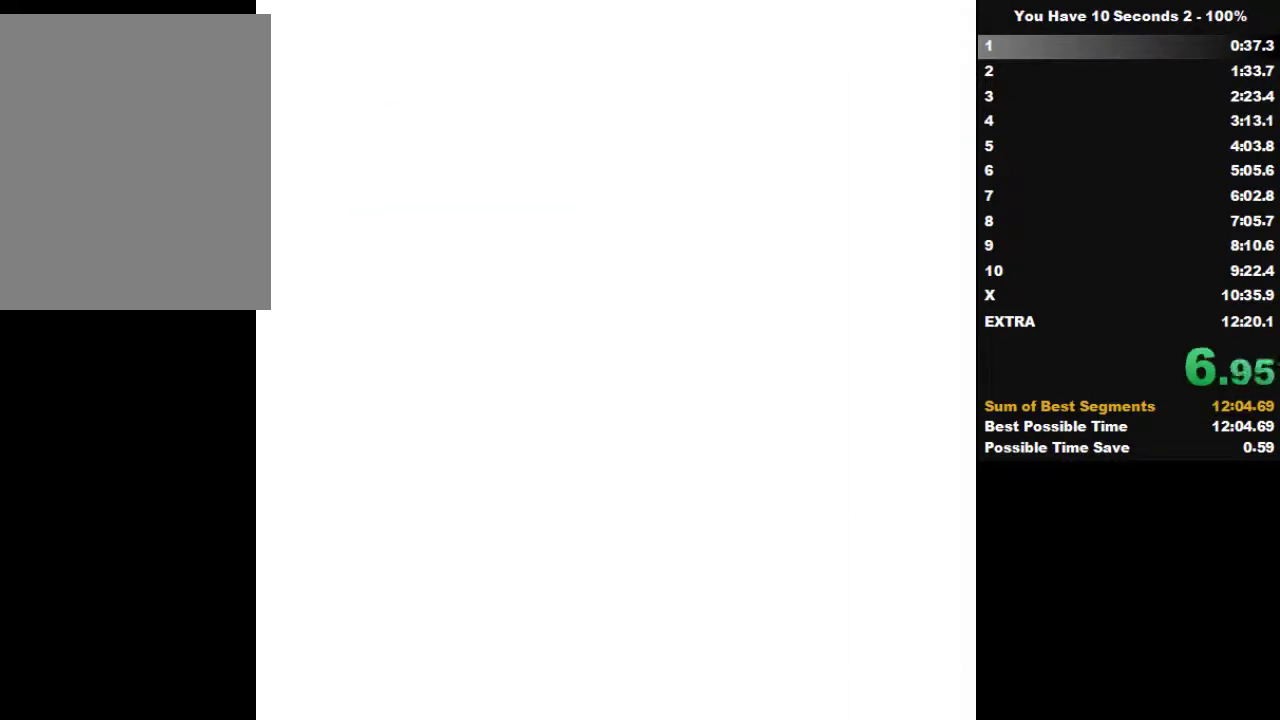
{"keys": ["right"], "events": [[33, "space", "up"], [133, "space", "down"], [233, "space", "up"], [267, "space", "down"], [367, "space", "up"]]}
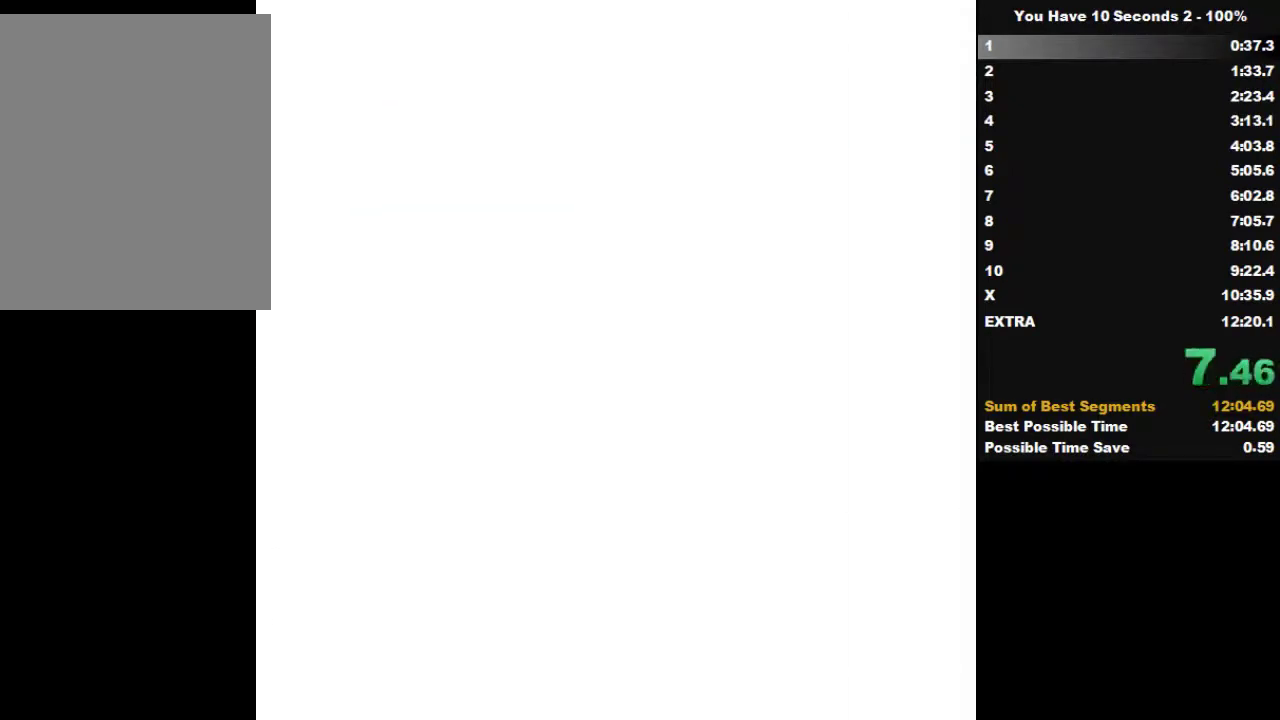
{"keys": ["right"], "events": []}
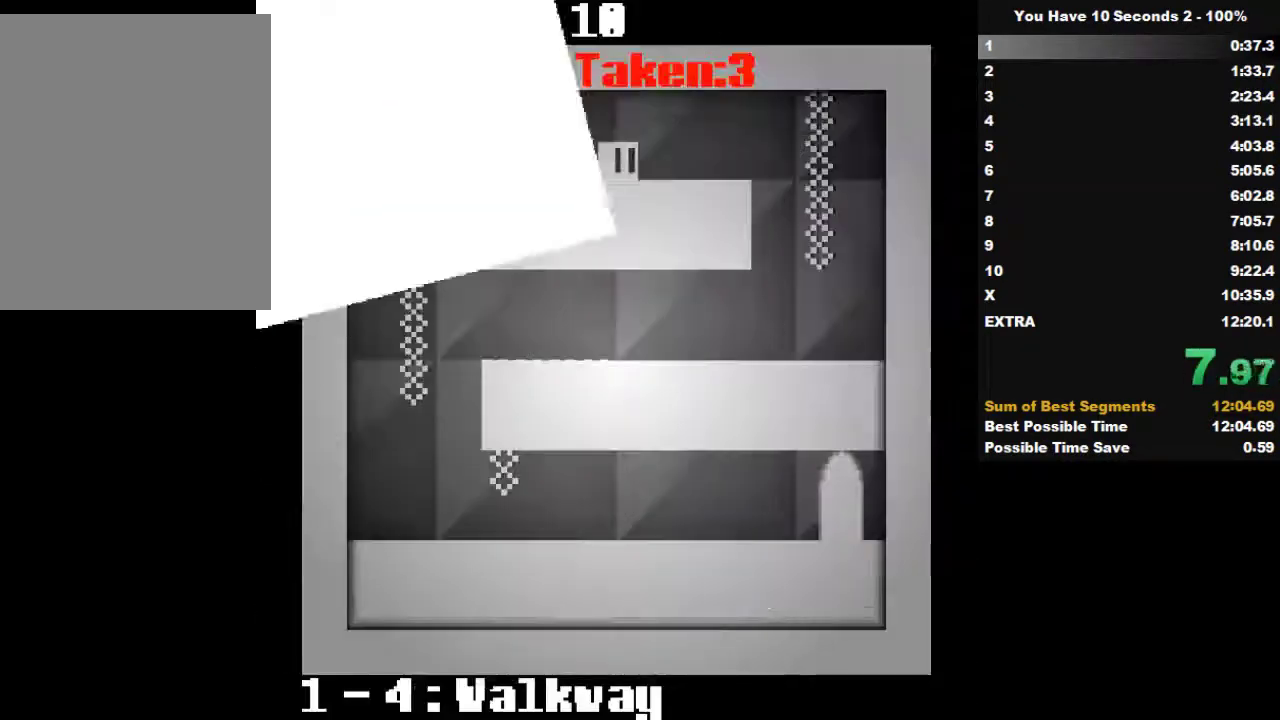
{"keys": ["right"], "events": []}
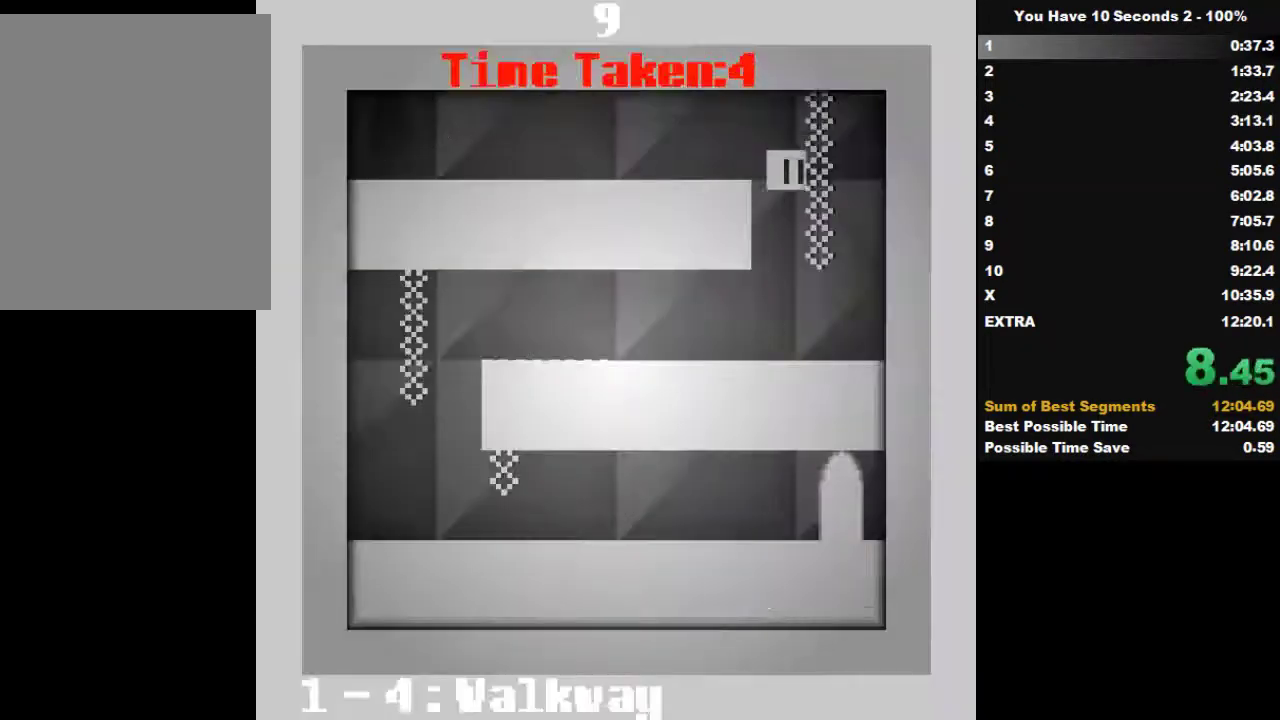
{"keys": ["left"], "events": [[33, "left", "down"], [33, "right", "up"]]}
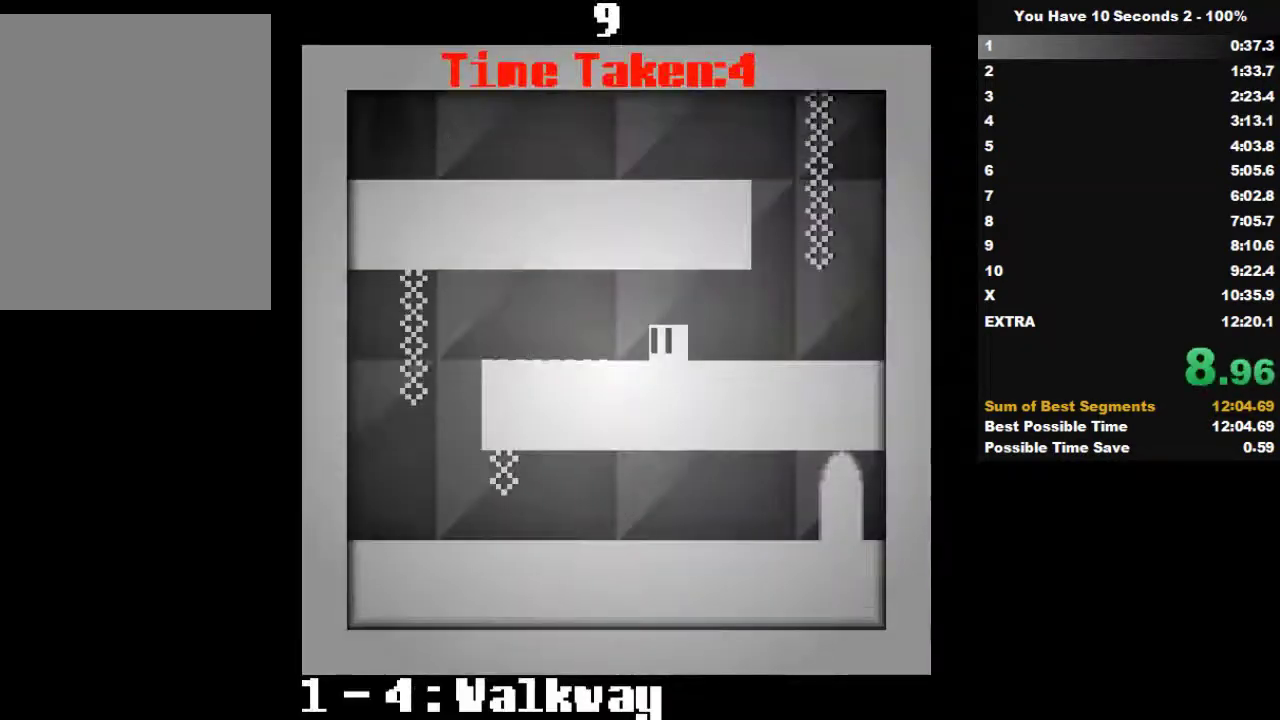
{"keys": ["left"], "events": []}
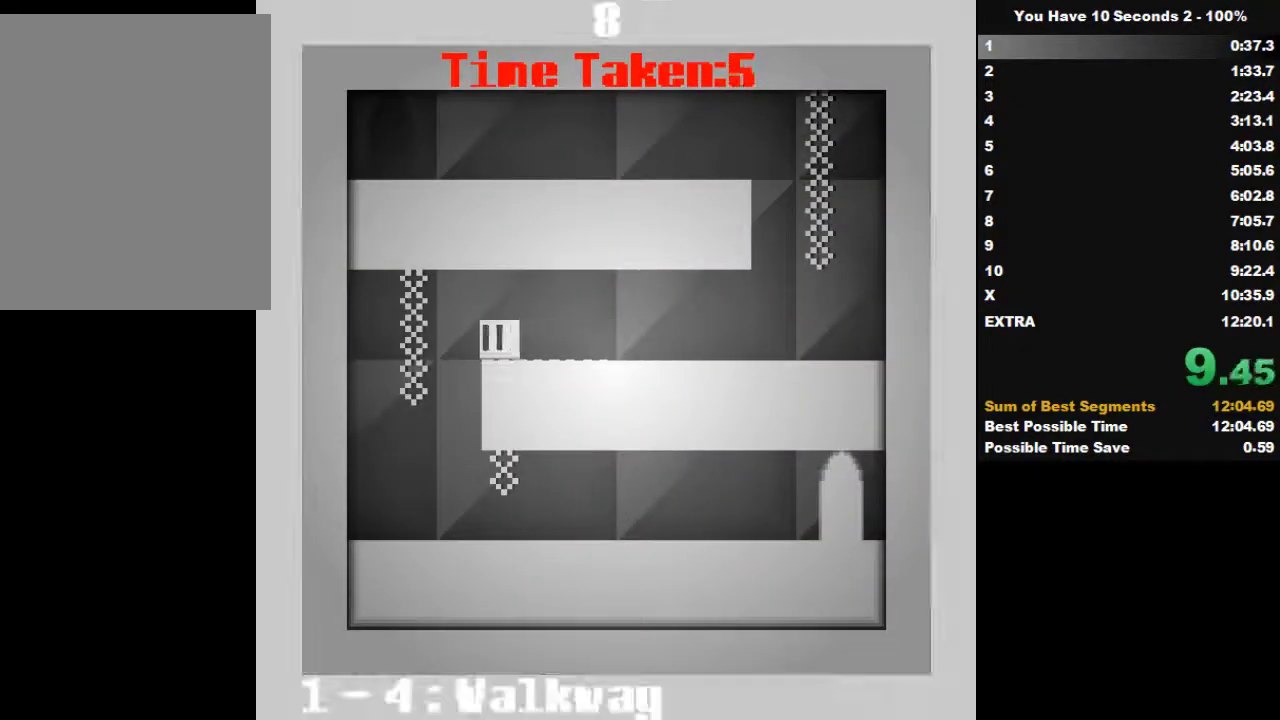
{"keys": ["right"], "events": [[167, "right", "down"], [233, "left", "up"]]}
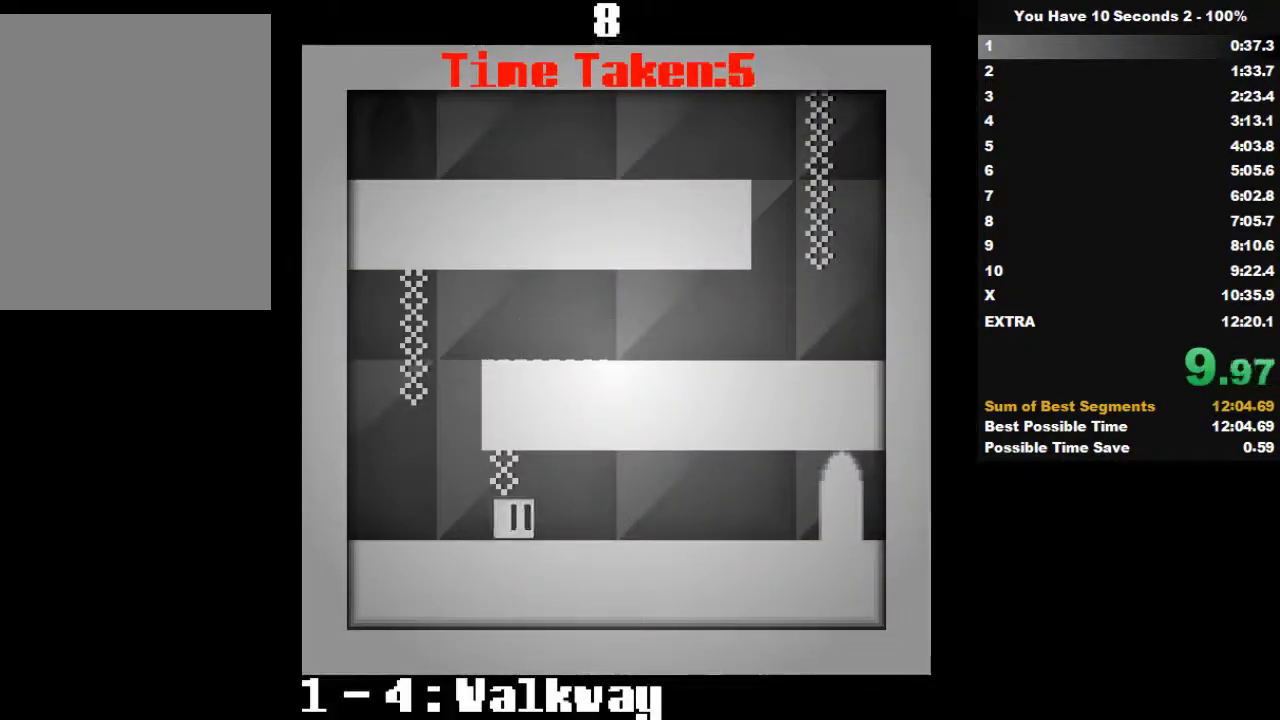
{"keys": ["right"], "events": []}
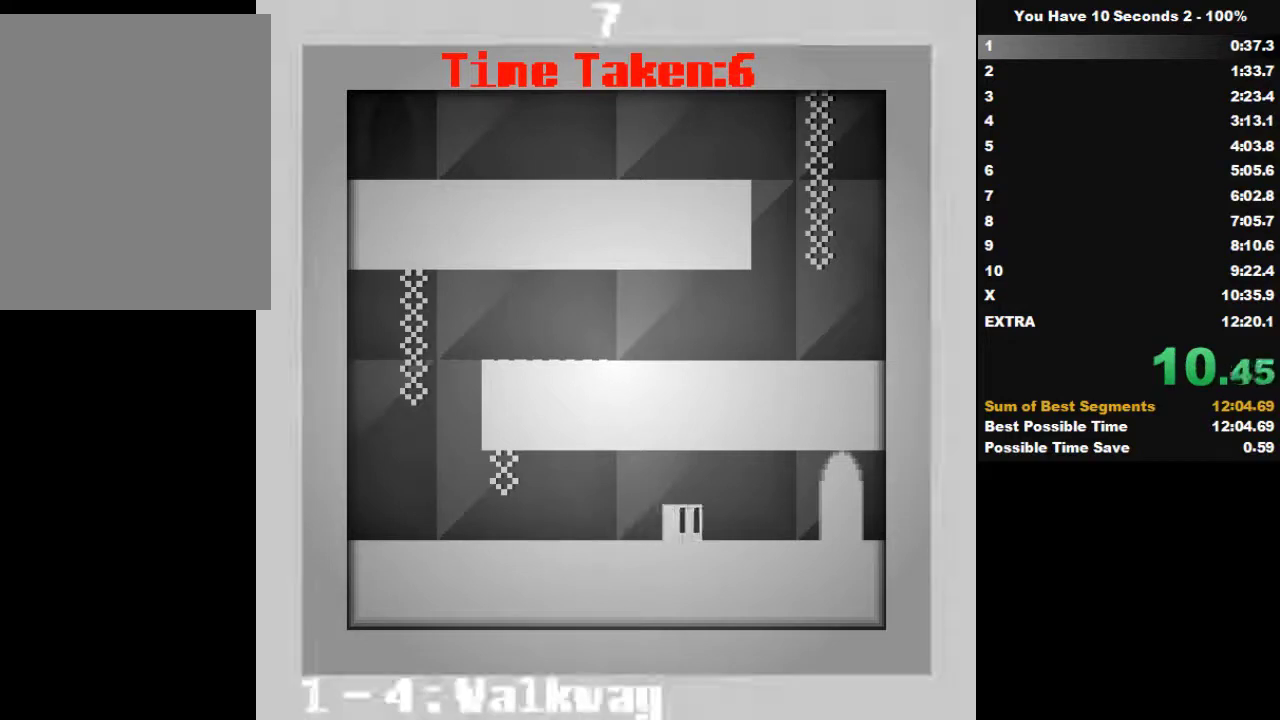
{"keys": ["right", "space", "up"], "events": [[433, "space", "down"], [467, "up", "down"]]}